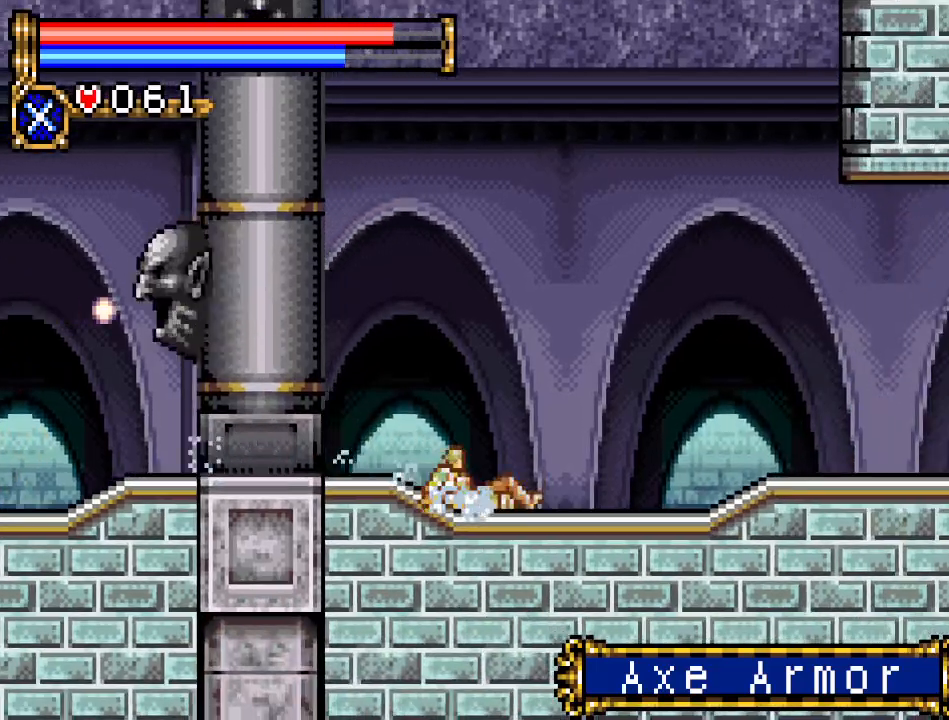
Gameplay with a controller (Nintendo layout); each line is a JSON object with the inputs held at the frame after it. "events" lists button and stick changes between this image and that frame as [ms after this image, input, new state], when the widget could be followed in between. Not read: L3 R3.
{"buttons": ["DPAD_RIGHT"], "events": [[17, "DPAD_DOWN", "up"], [50, "DPAD_RIGHT", "down"]]}
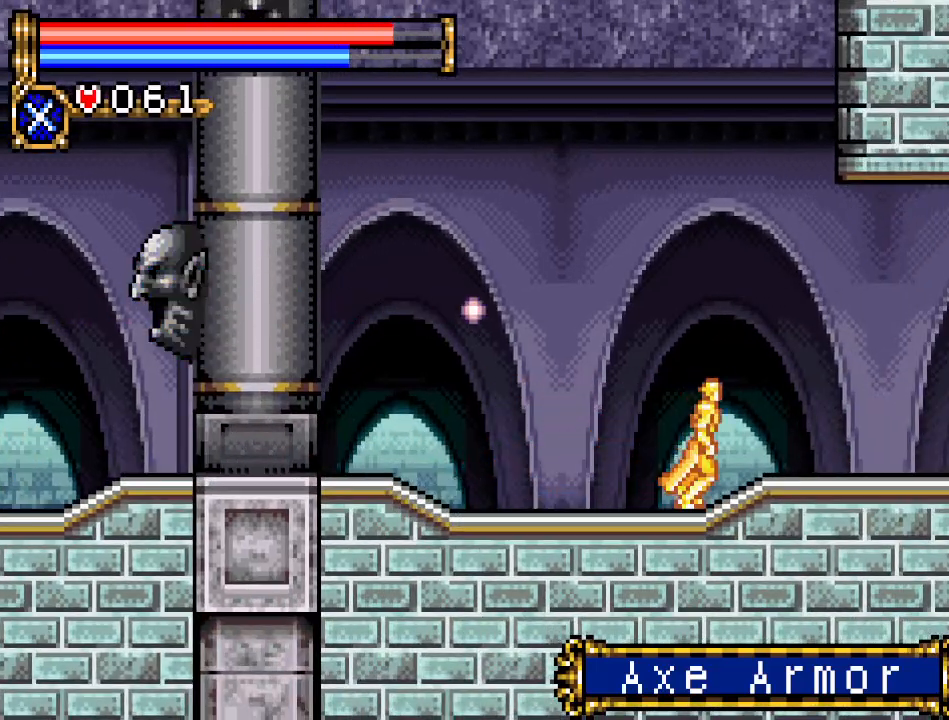
{"buttons": ["DPAD_RIGHT"], "events": []}
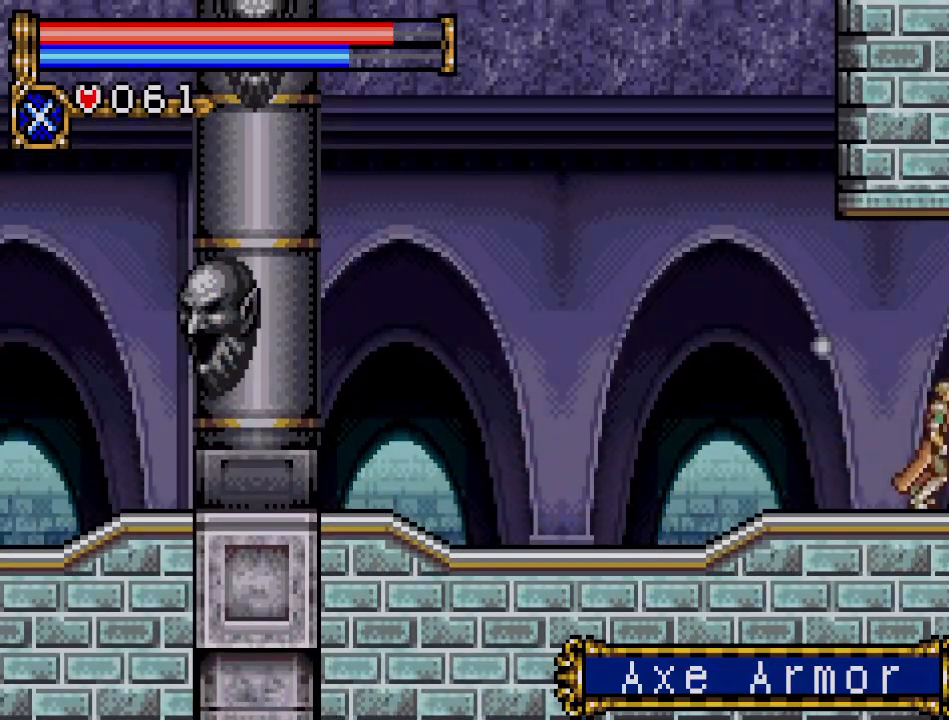
{"buttons": ["DPAD_RIGHT"], "events": []}
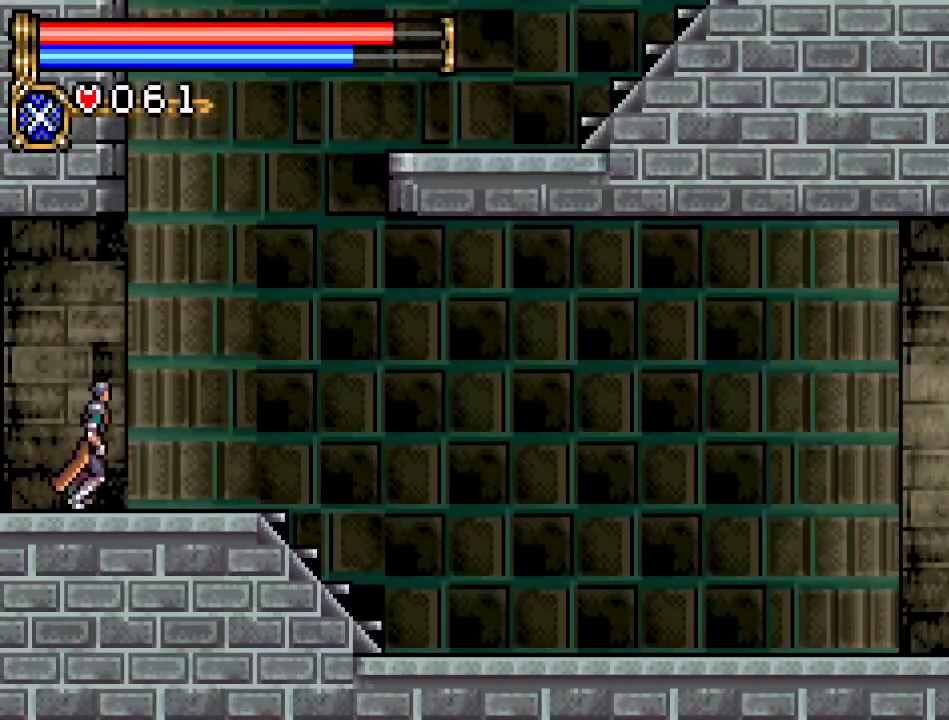
{"buttons": ["A", "DPAD_RIGHT"], "events": [[216, "A", "down"]]}
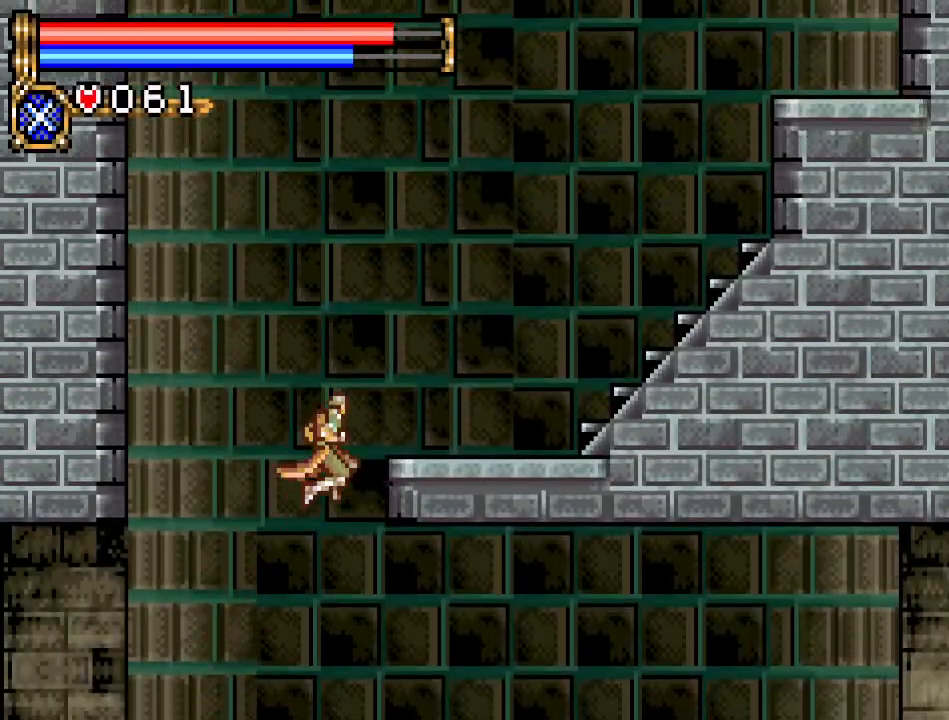
{"buttons": ["DPAD_RIGHT"], "events": [[33, "A", "up"], [100, "A", "down"], [284, "A", "up"]]}
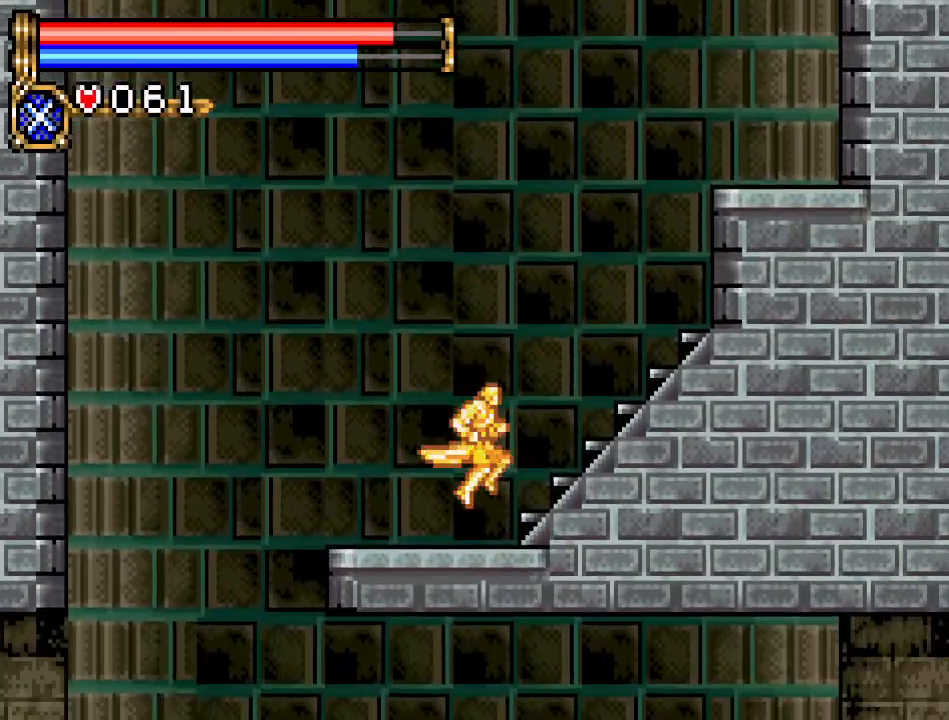
{"buttons": ["A", "DPAD_RIGHT"], "events": [[183, "A", "down"]]}
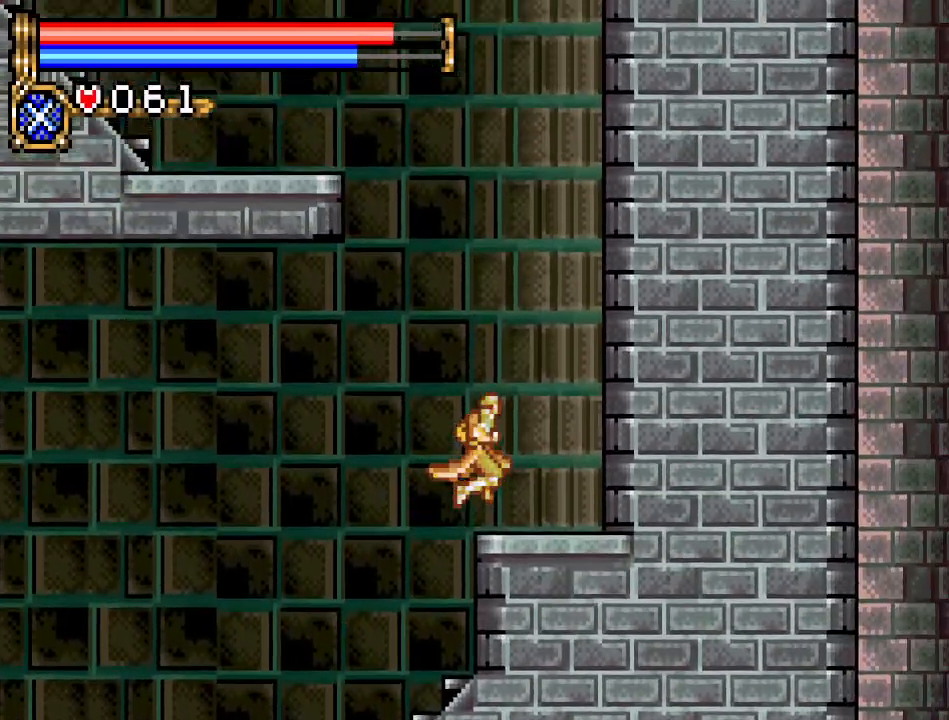
{"buttons": ["A", "DPAD_LEFT"], "events": [[84, "A", "up"], [200, "DPAD_RIGHT", "up"], [284, "DPAD_LEFT", "down"], [350, "A", "down"]]}
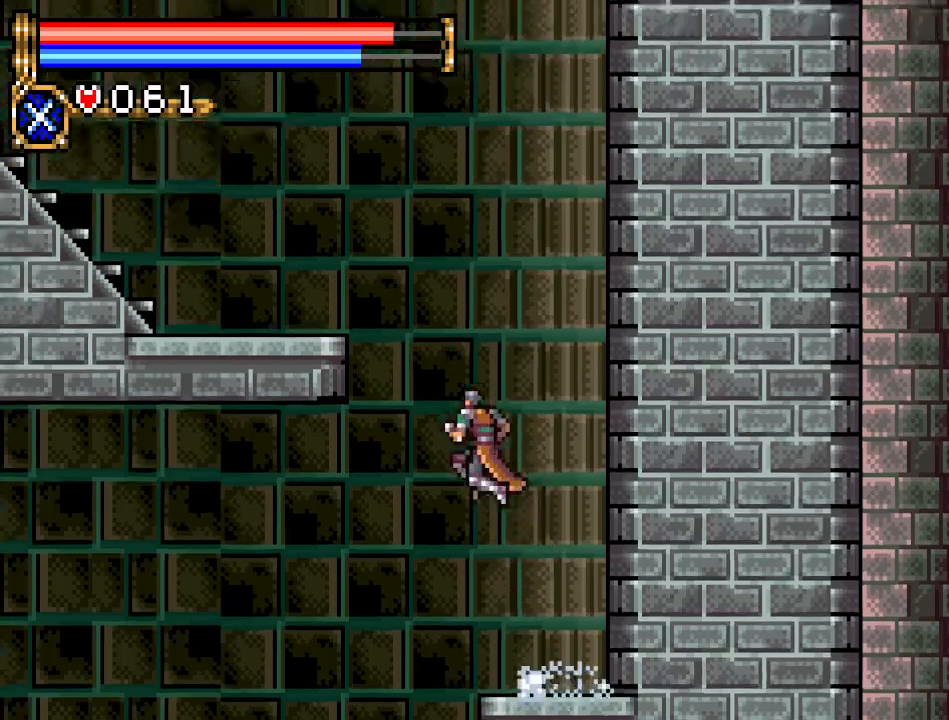
{"buttons": ["A", "DPAD_LEFT"], "events": [[150, "A", "up"], [233, "A", "down"]]}
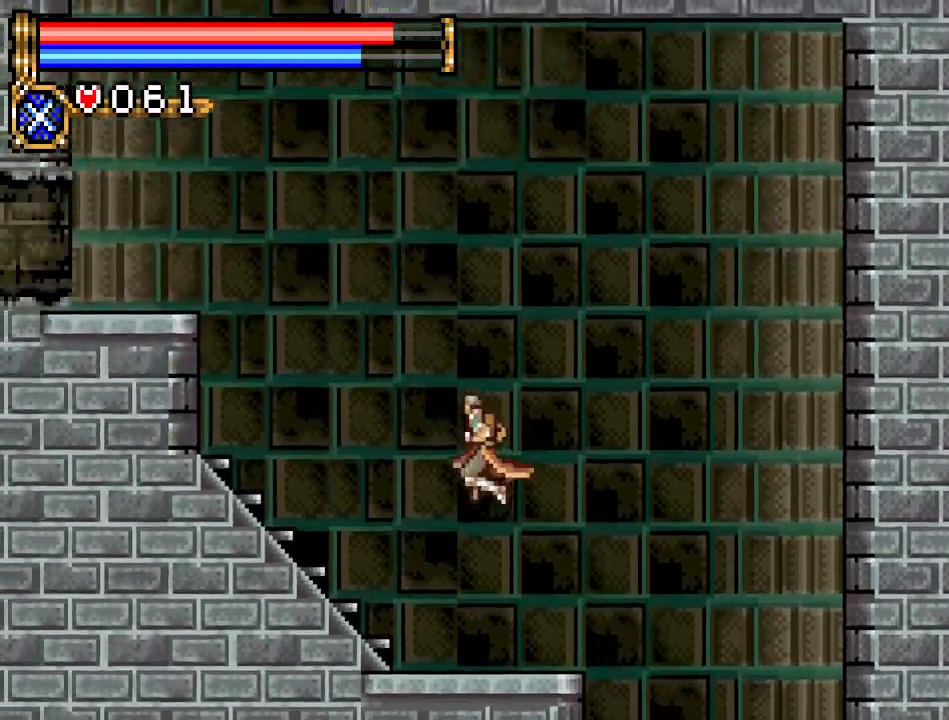
{"buttons": ["A", "DPAD_LEFT"], "events": [[134, "A", "up"], [417, "A", "down"]]}
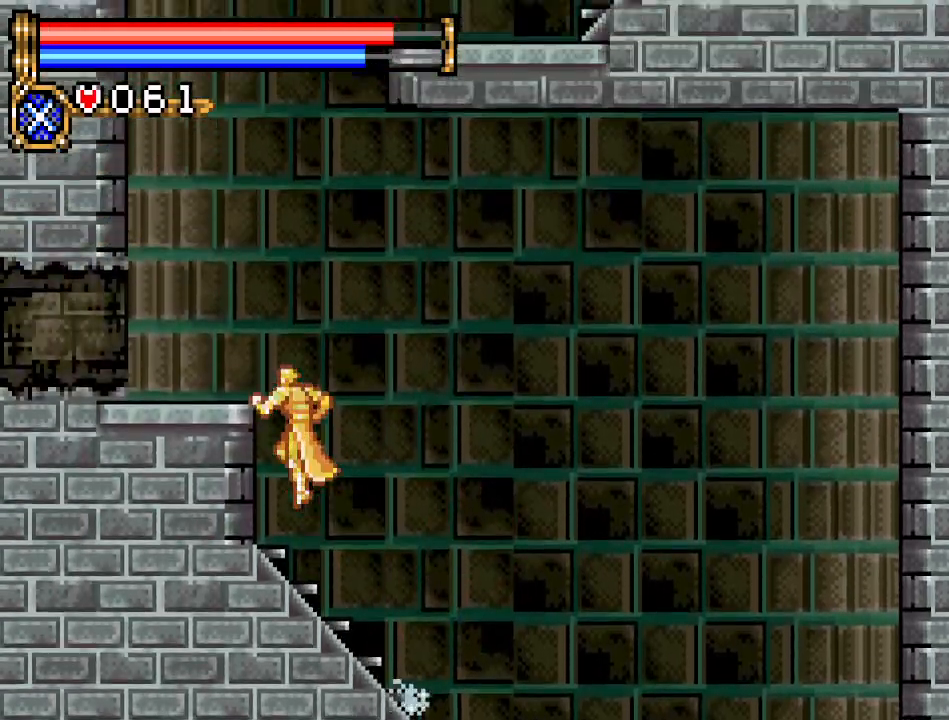
{"buttons": ["A", "DPAD_RIGHT"], "events": [[200, "A", "up"], [300, "DPAD_LEFT", "up"], [417, "DPAD_RIGHT", "down"], [450, "A", "down"]]}
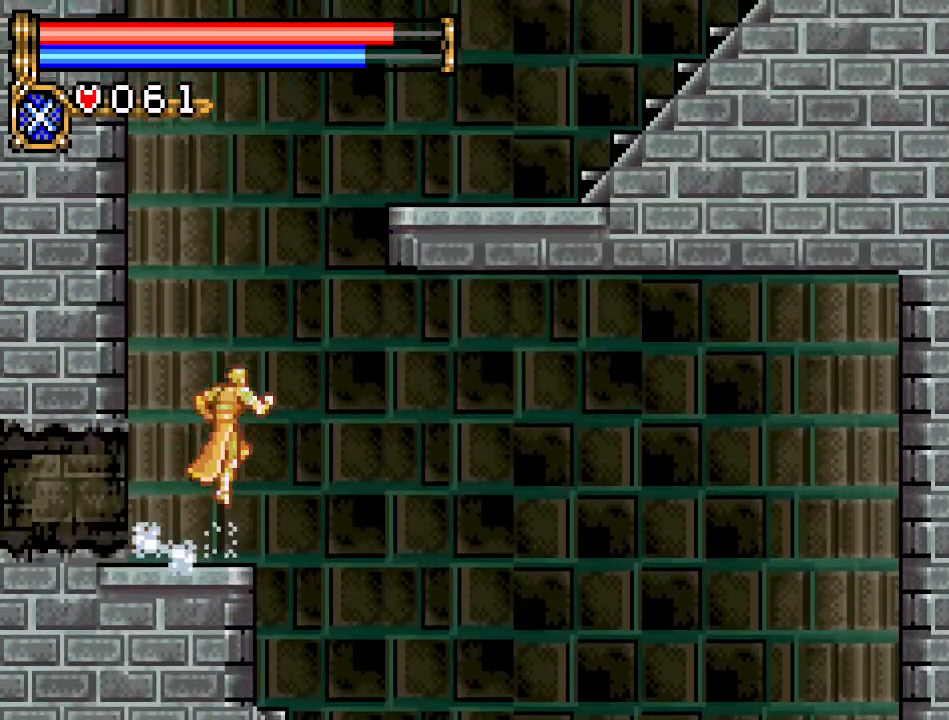
{"buttons": ["A", "DPAD_RIGHT"], "events": [[317, "A", "up"], [384, "A", "down"]]}
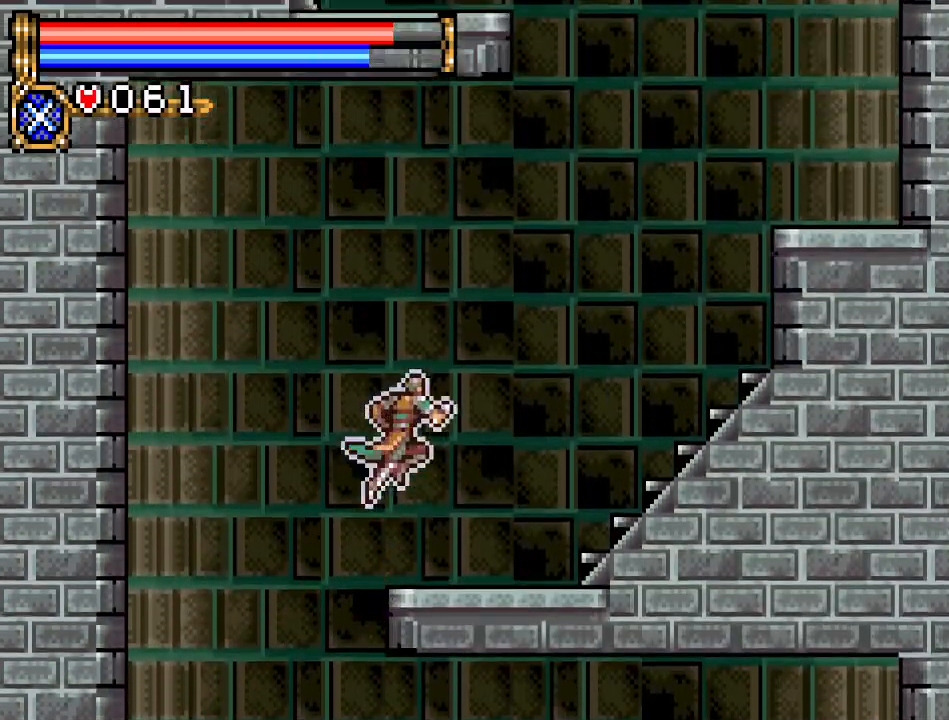
{"buttons": ["DPAD_RIGHT"], "events": [[66, "A", "up"]]}
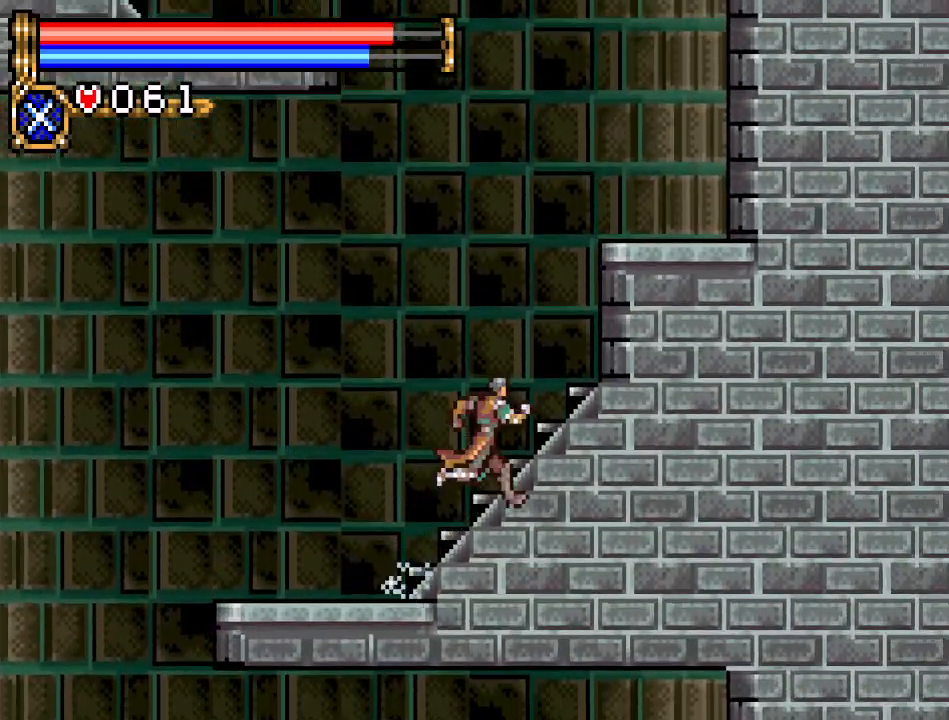
{"buttons": ["DPAD_RIGHT"], "events": [[33, "A", "down"], [451, "A", "up"]]}
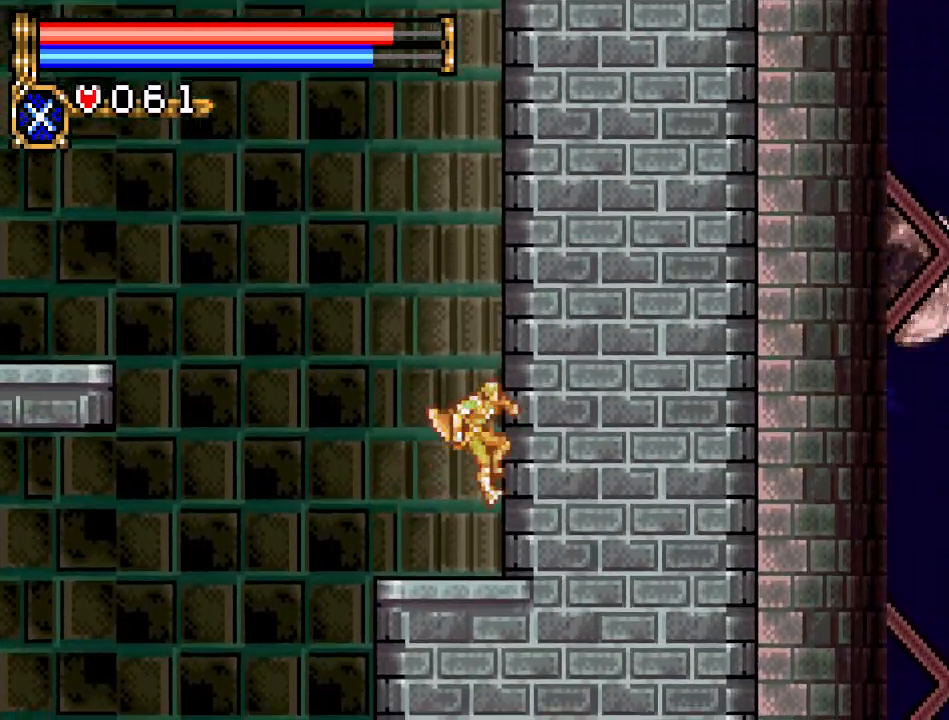
{"buttons": ["A", "DPAD_LEFT"], "events": [[16, "DPAD_RIGHT", "up"], [66, "DPAD_LEFT", "down"], [233, "A", "down"]]}
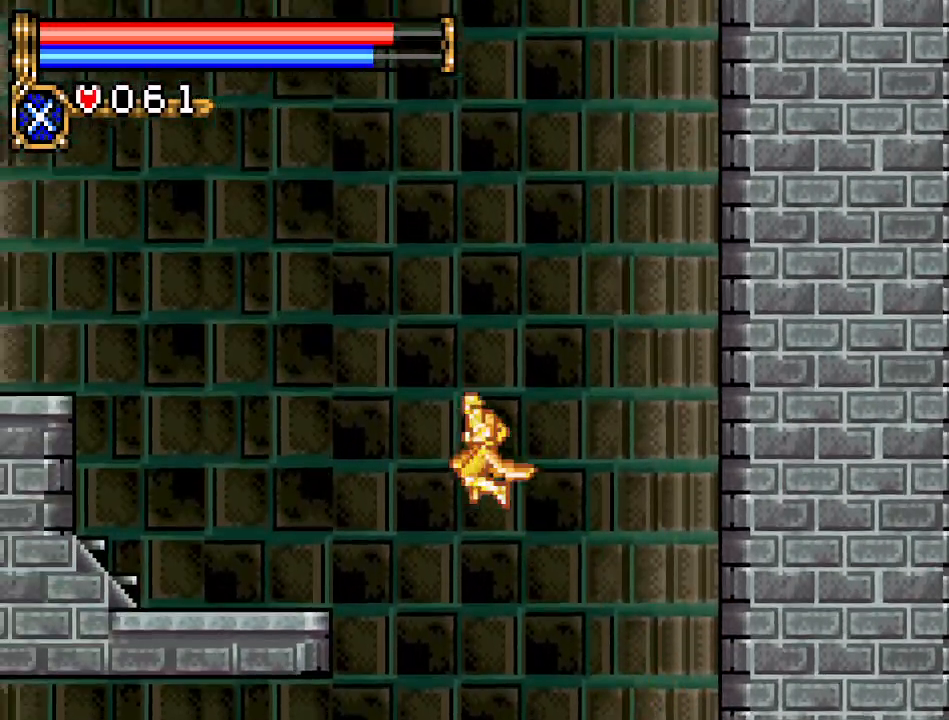
{"buttons": ["A", "DPAD_LEFT"], "events": [[100, "A", "up"], [200, "A", "down"]]}
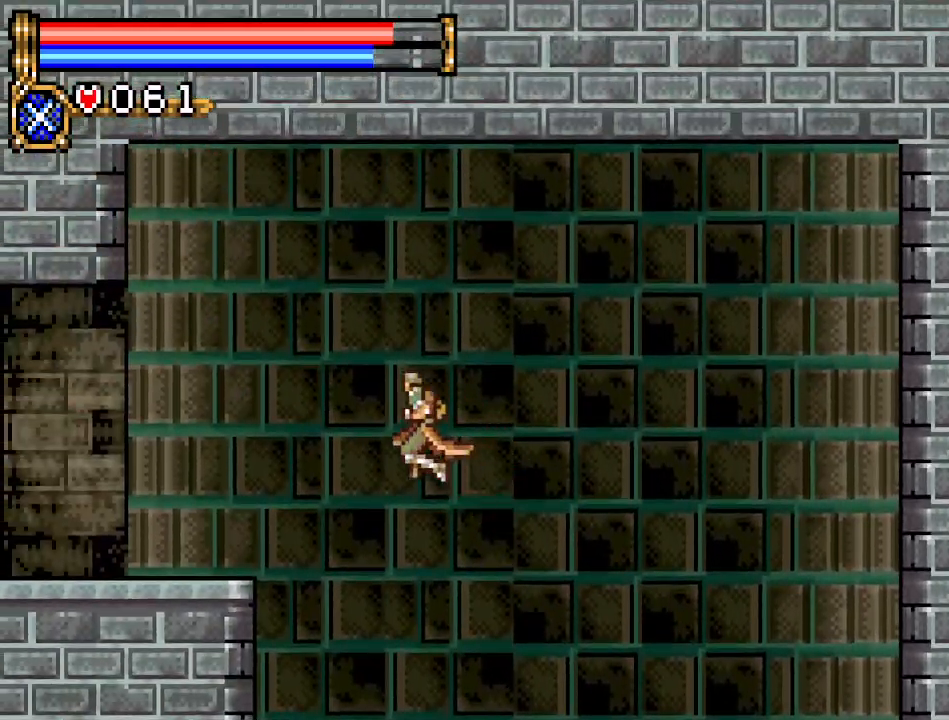
{"buttons": ["A", "DPAD_LEFT"], "events": [[233, "A", "up"], [450, "A", "down"]]}
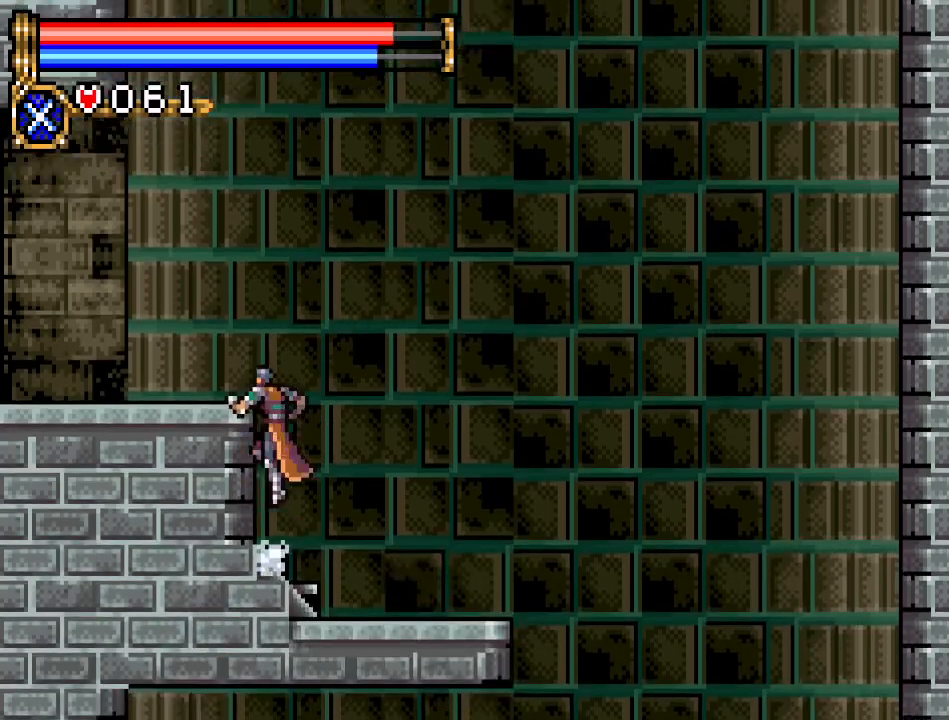
{"buttons": ["DPAD_LEFT"], "events": [[217, "A", "up"]]}
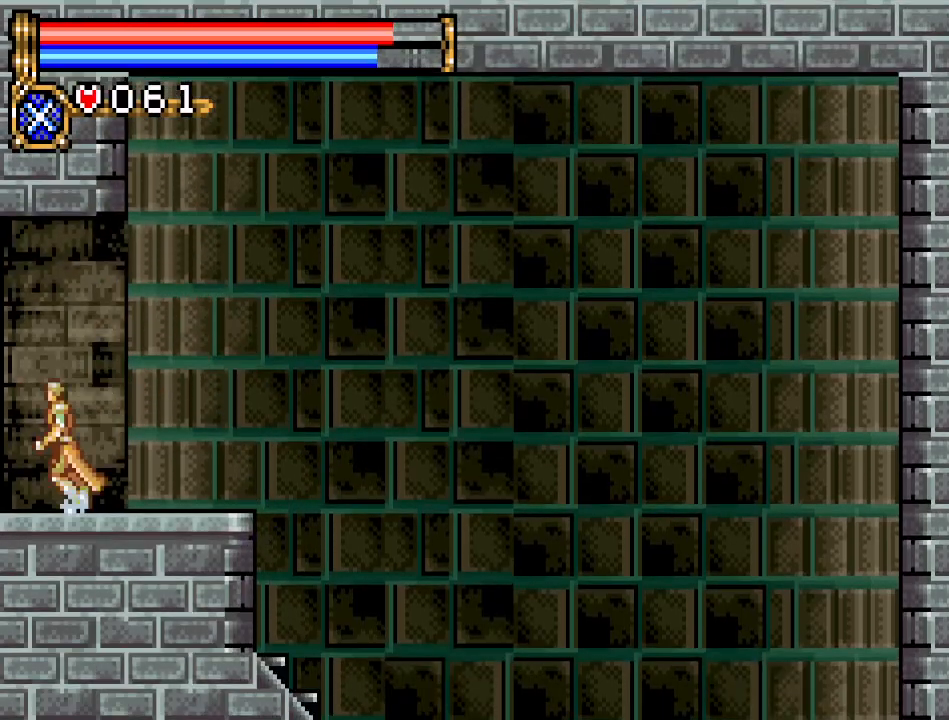
{"buttons": ["DPAD_LEFT"], "events": []}
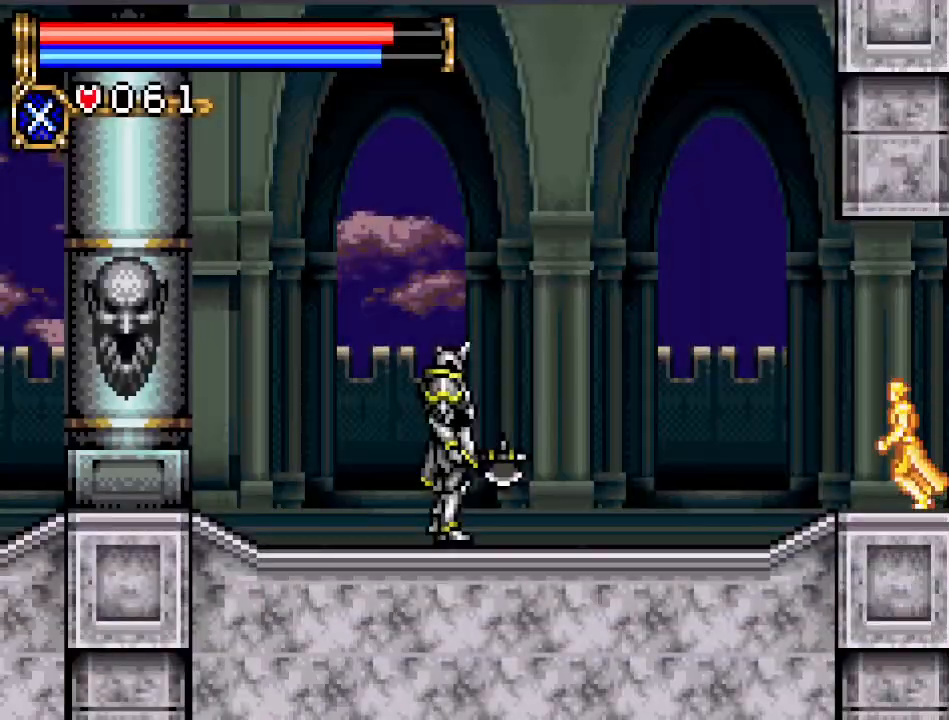
{"buttons": [], "events": [[234, "Y", "down"], [401, "Y", "up"], [434, "DPAD_LEFT", "up"]]}
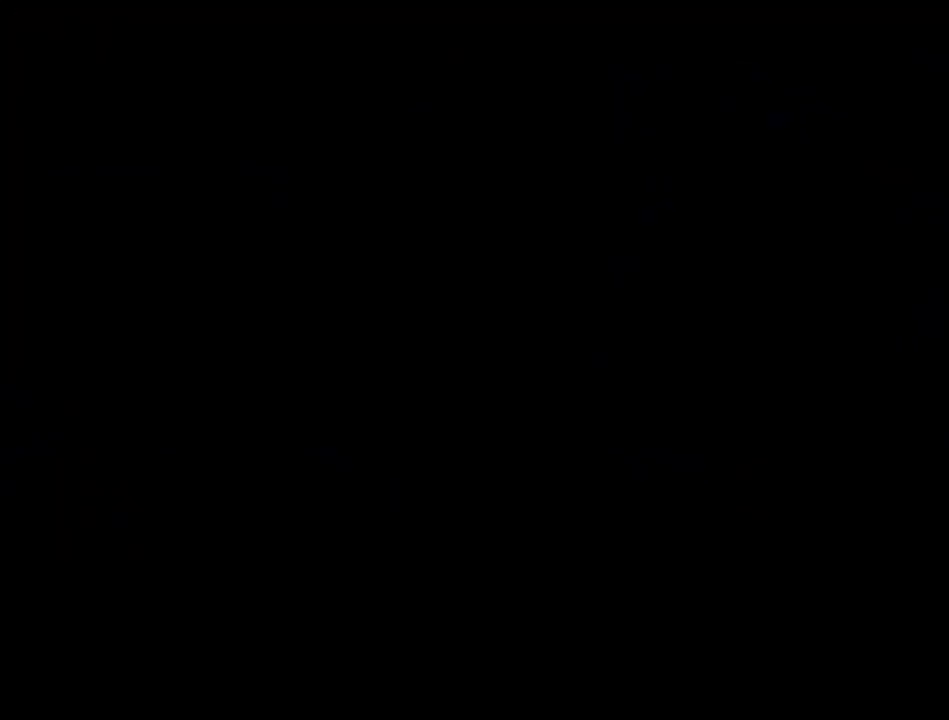
{"buttons": [], "events": []}
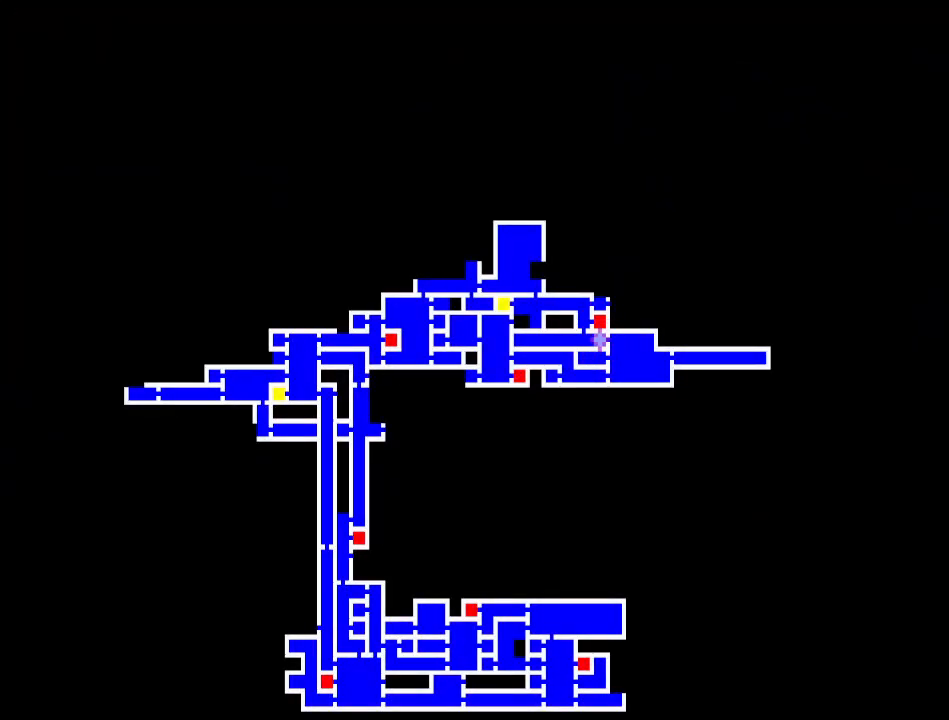
{"buttons": [], "events": []}
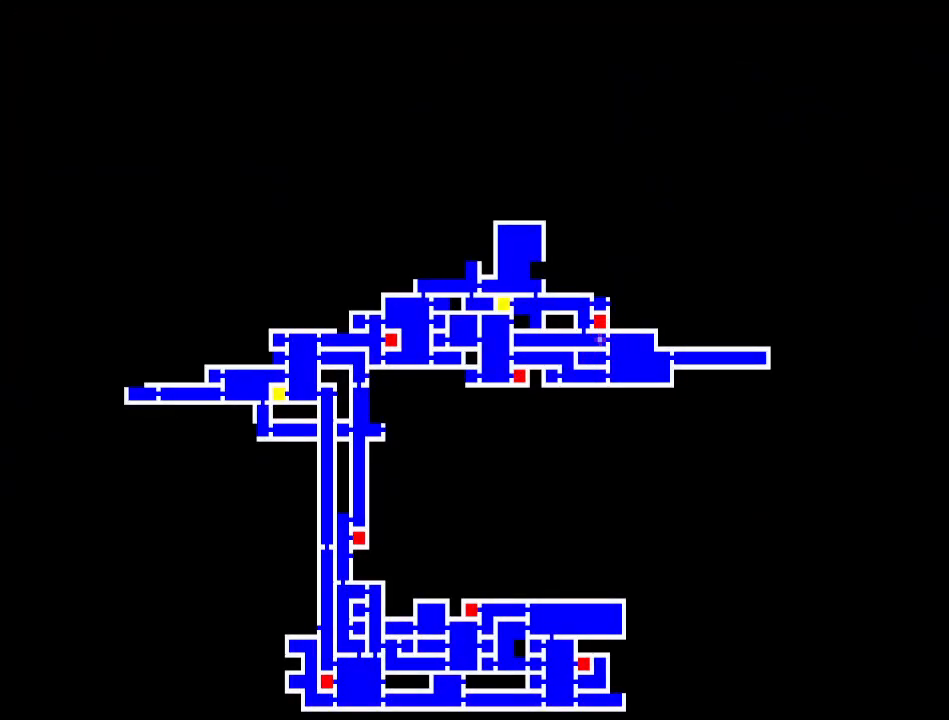
{"buttons": [], "events": []}
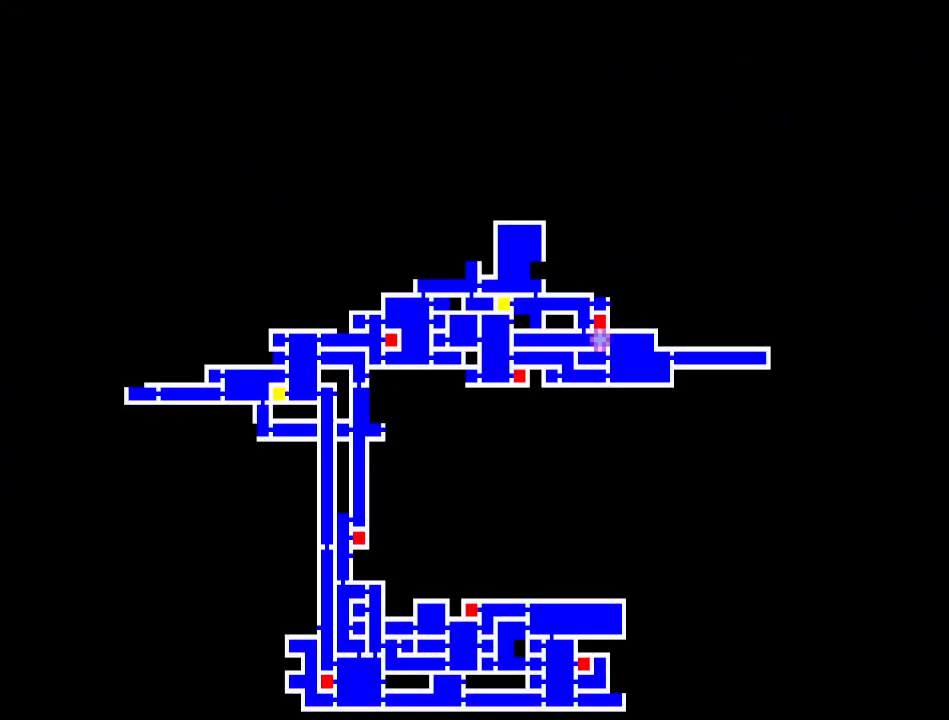
{"buttons": ["DPAD_LEFT"], "events": [[151, "Y", "down"], [334, "Y", "up"], [468, "DPAD_LEFT", "down"]]}
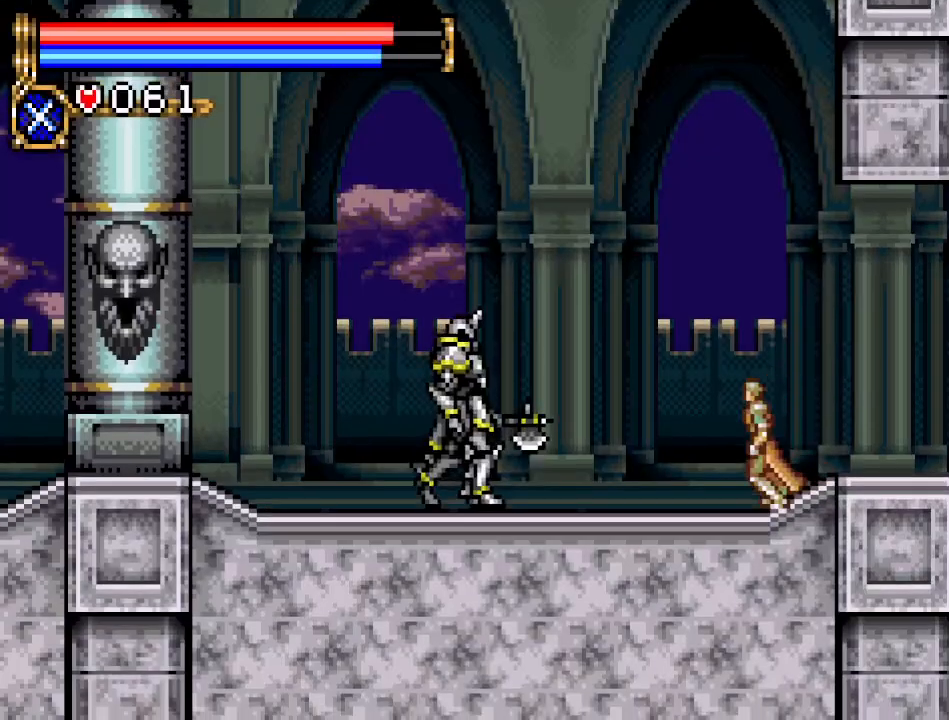
{"buttons": ["DPAD_DOWN"], "events": [[200, "DPAD_DOWN", "down"], [200, "DPAD_LEFT", "up"], [267, "A", "down"], [467, "A", "up"]]}
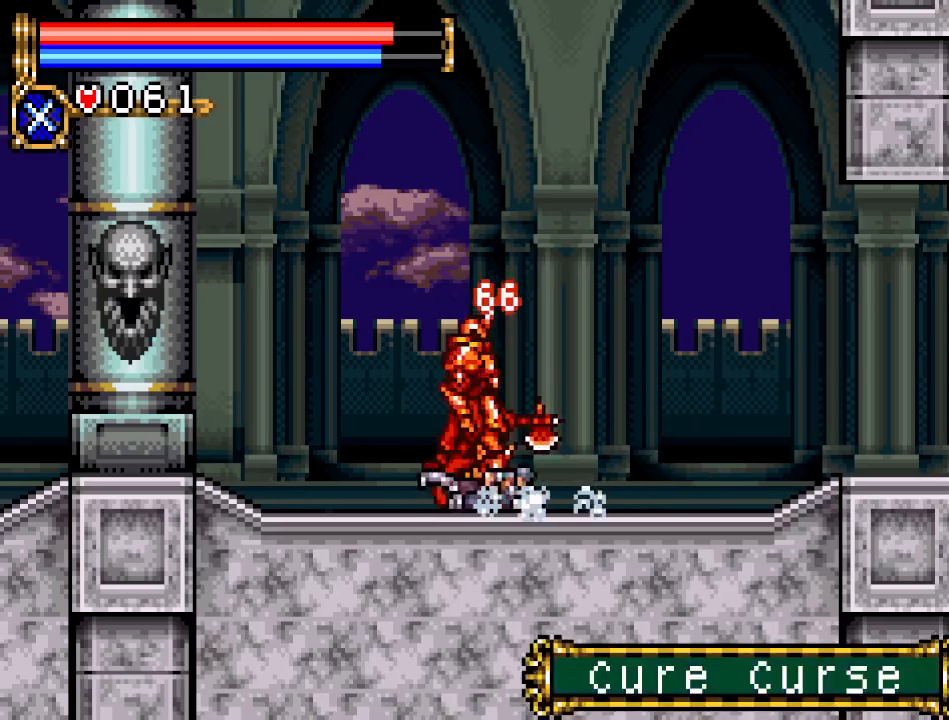
{"buttons": ["A", "B", "DPAD_LEFT"], "events": [[134, "DPAD_DOWN", "up"], [134, "DPAD_LEFT", "down"], [417, "A", "down"], [484, "B", "down"]]}
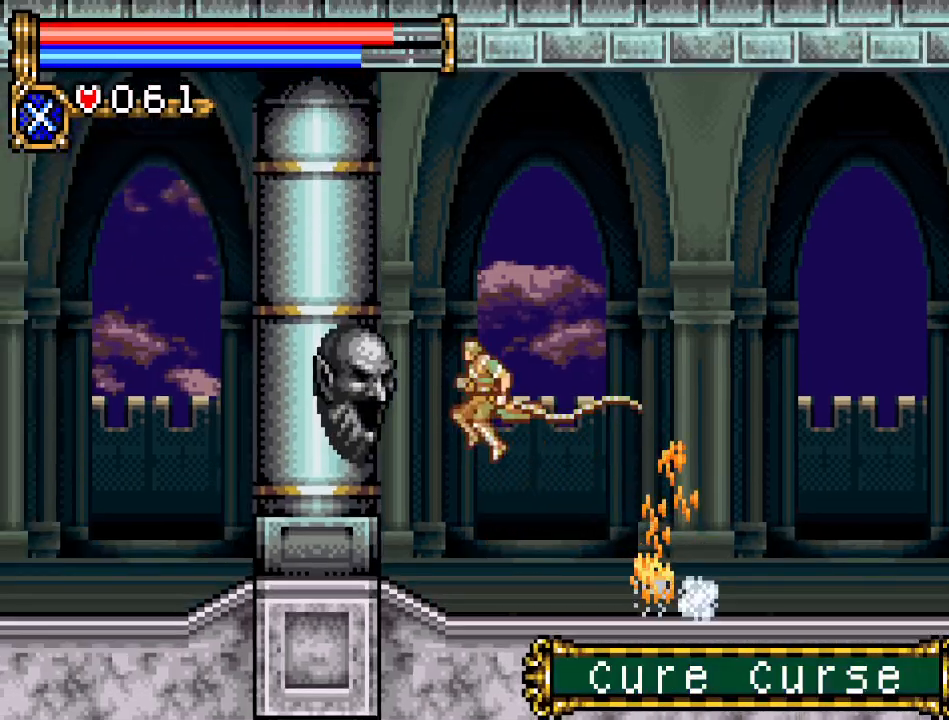
{"buttons": [], "events": [[17, "A", "up"], [133, "DPAD_LEFT", "up"], [150, "B", "up"]]}
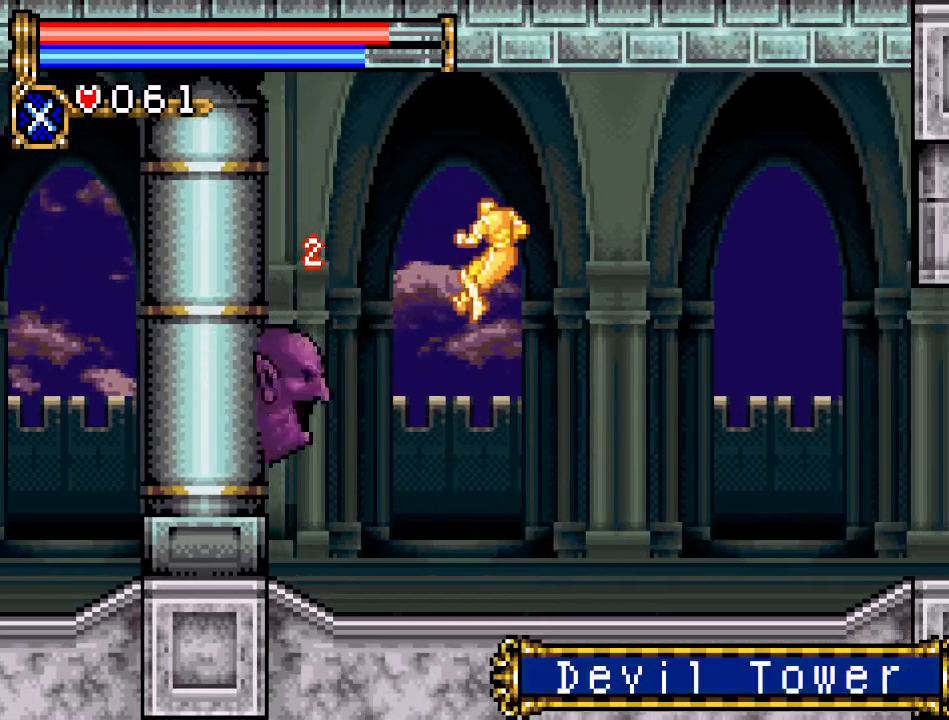
{"buttons": ["DPAD_LEFT"], "events": [[401, "DPAD_LEFT", "down"]]}
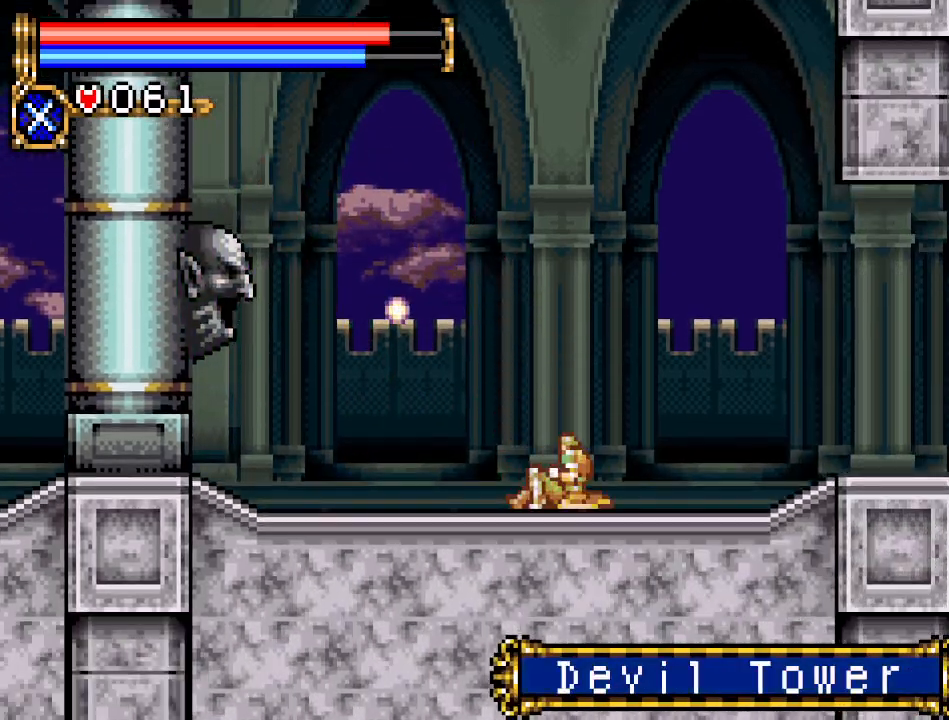
{"buttons": ["DPAD_LEFT"], "events": []}